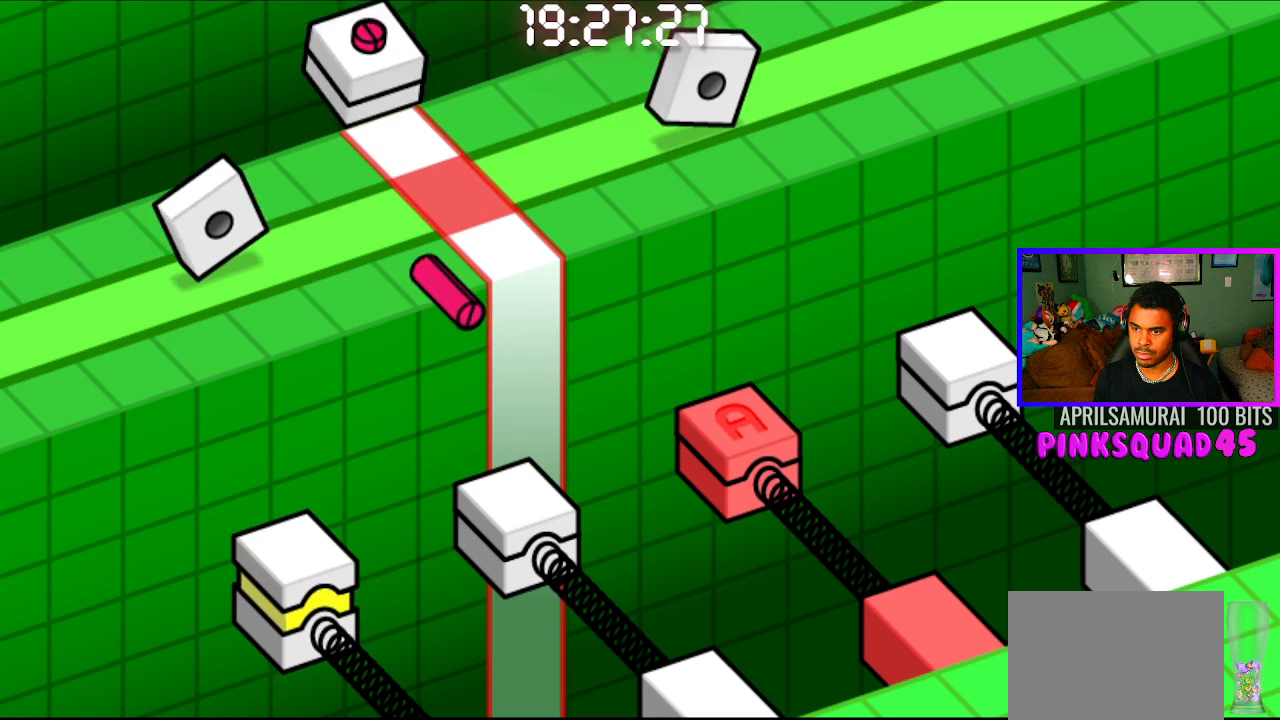
Gameplay with a controller (PlayStation layout); each line is a JSON object with the inputs held at the frame after it. "events" lists button and stick changes between this image and that frame as [ms after this image, input, new state], when the widget could be followed in between. Not read: R1.
{"buttons": ["CROSS"], "left_stick": "center", "right_stick": "center", "events": [[500, "CROSS", "down"]]}
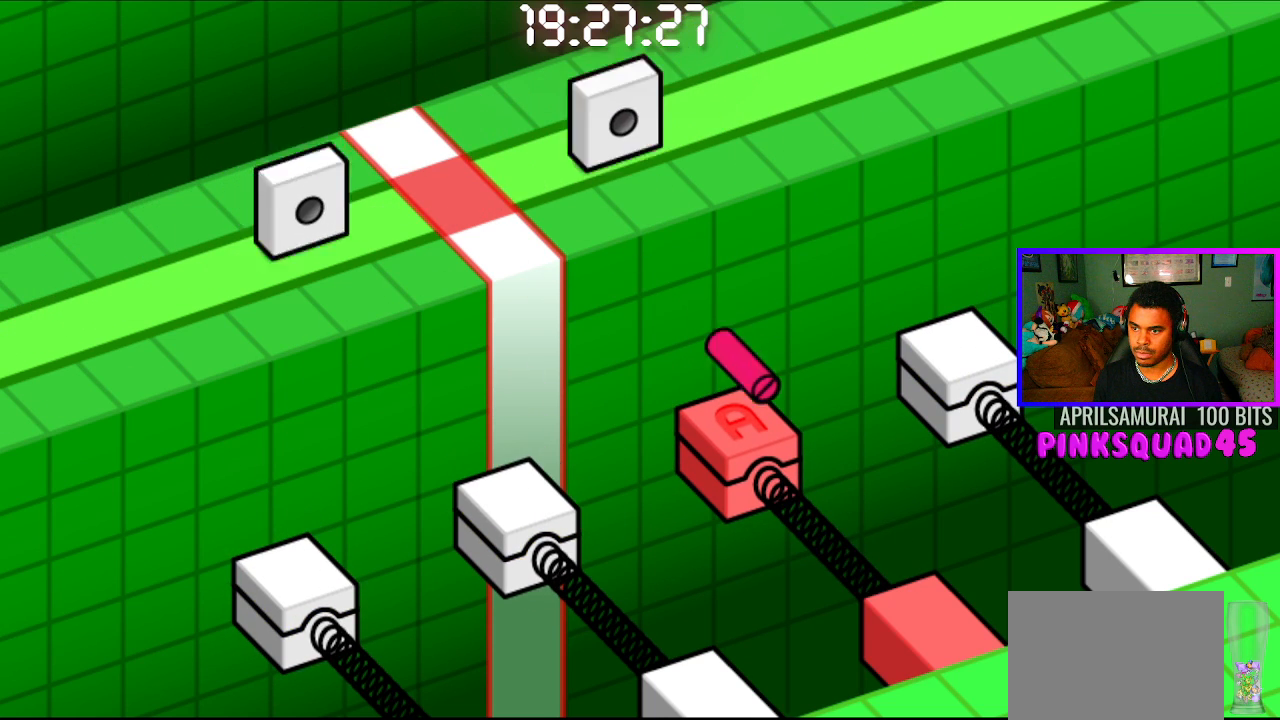
{"buttons": [], "left_stick": "center", "right_stick": "center", "events": [[133, "CROSS", "up"]]}
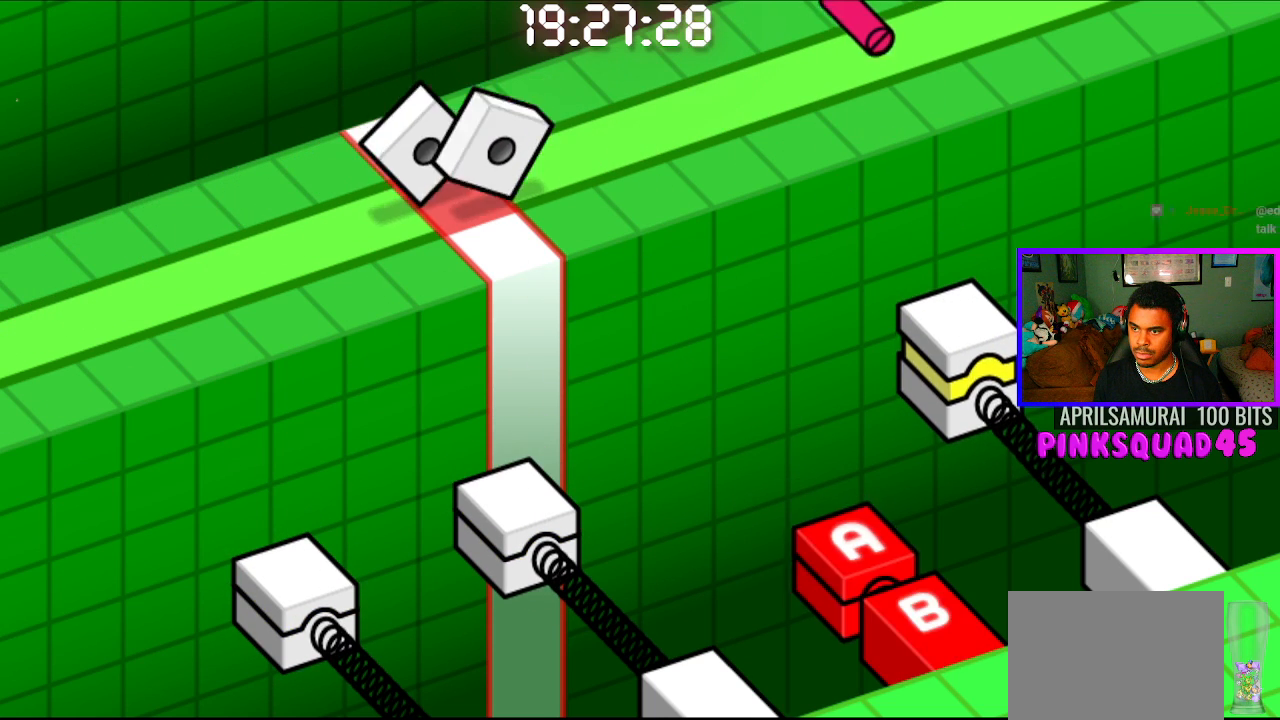
{"buttons": [], "left_stick": "center", "right_stick": "center", "events": [[233, "CIRCLE", "down"], [233, "CROSS", "down"], [350, "CIRCLE", "up"], [350, "CROSS", "up"]]}
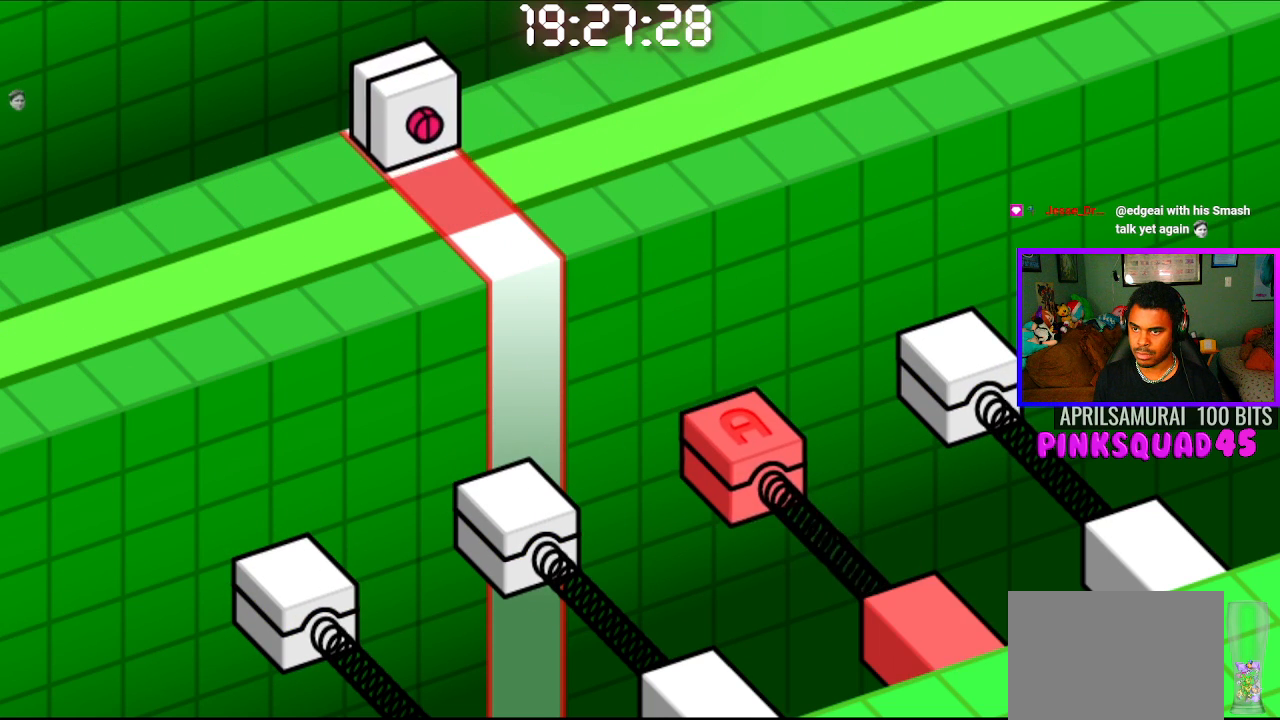
{"buttons": [], "left_stick": "center", "right_stick": "center", "events": []}
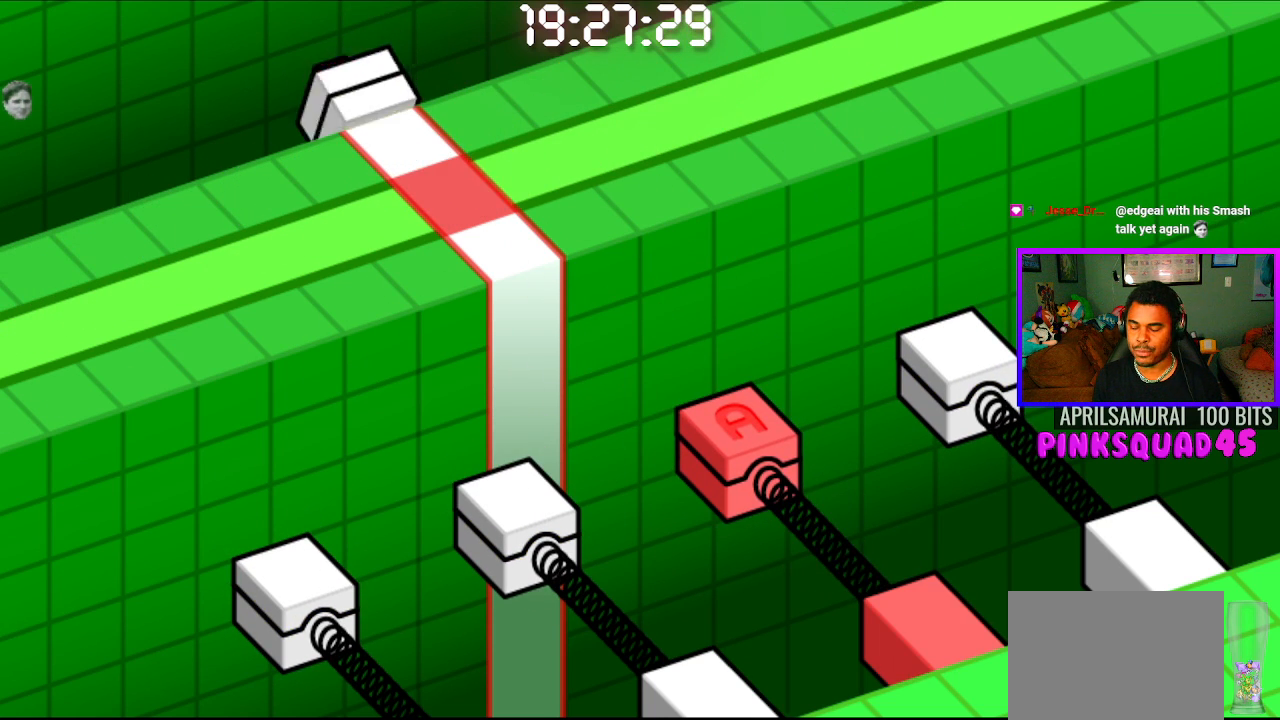
{"buttons": [], "left_stick": "center", "right_stick": "center", "events": []}
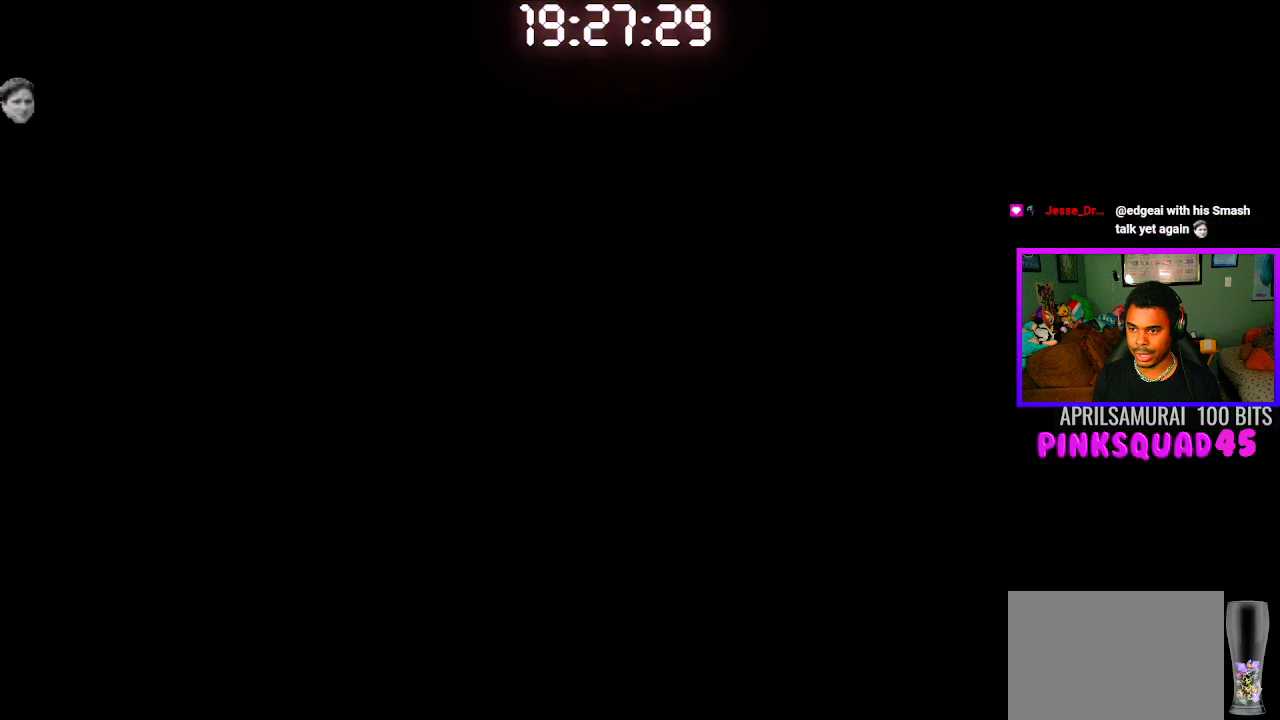
{"buttons": [], "left_stick": "center", "right_stick": "center", "events": []}
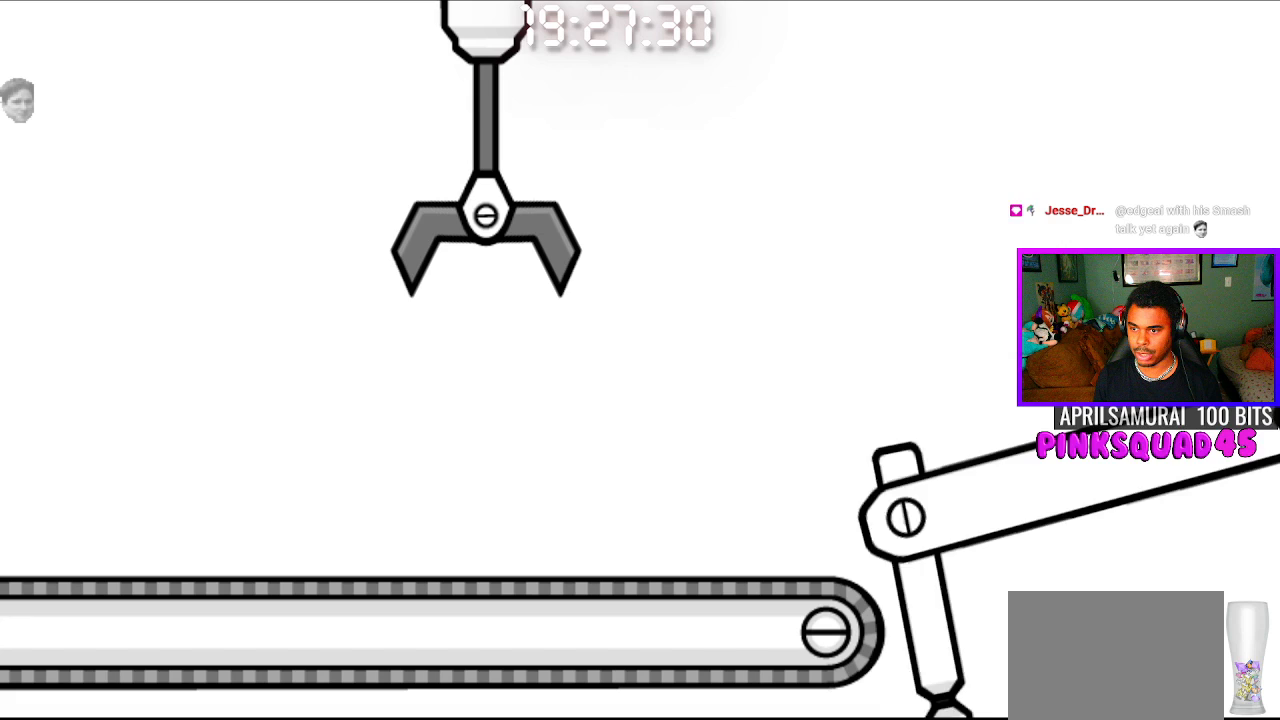
{"buttons": [], "left_stick": "center", "right_stick": "center", "events": []}
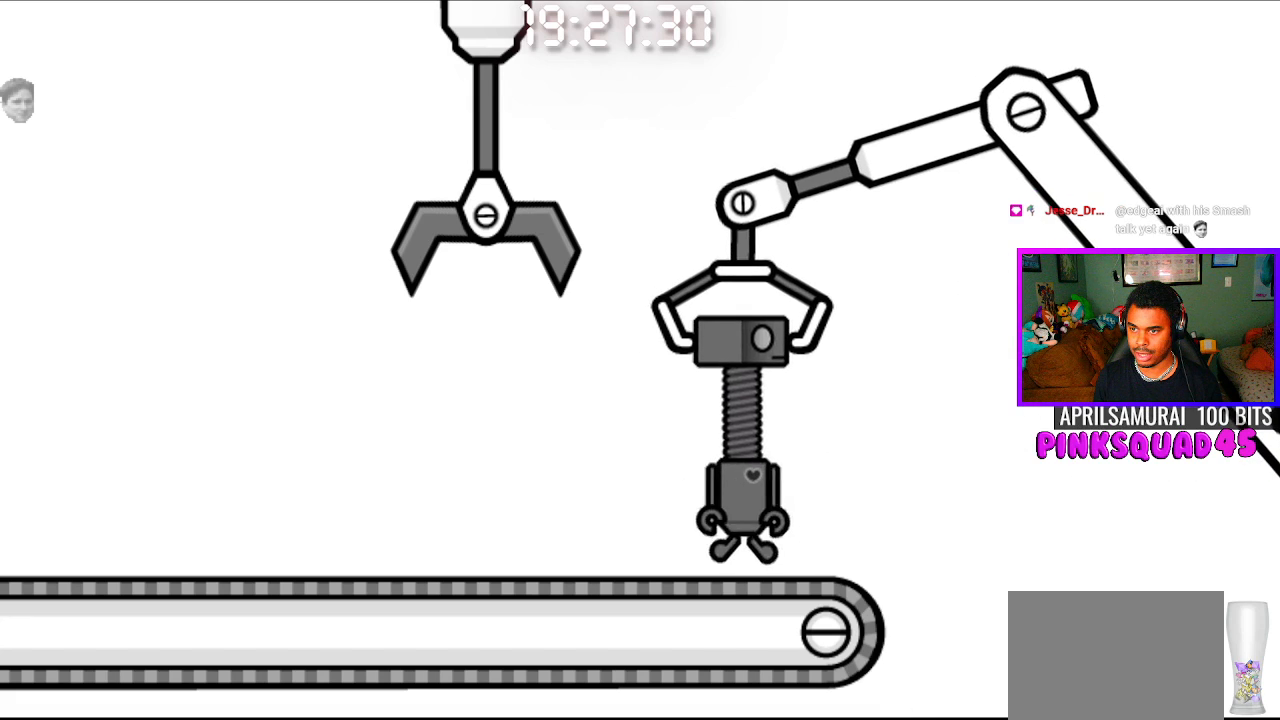
{"buttons": [], "left_stick": "center", "right_stick": "center", "events": []}
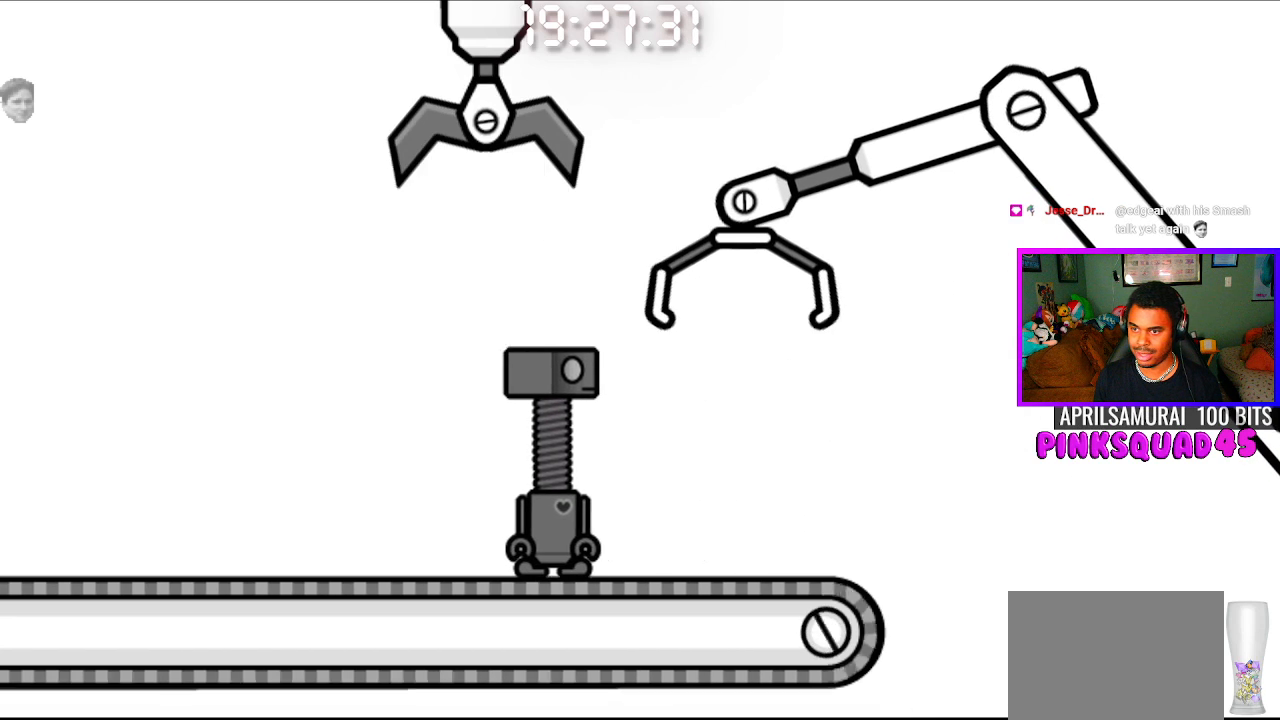
{"buttons": ["CROSS", "CIRCLE"], "left_stick": "center", "right_stick": "center", "events": [[50, "CIRCLE", "down"], [50, "CROSS", "down"]]}
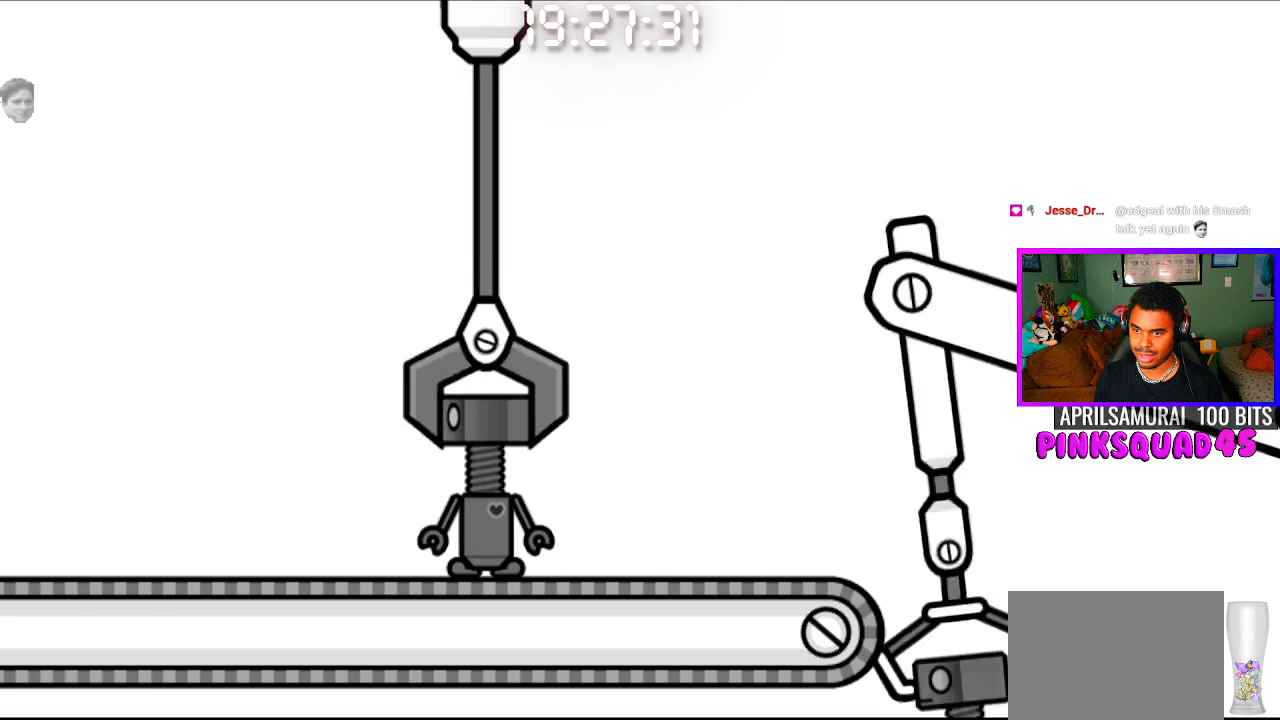
{"buttons": [], "left_stick": "center", "right_stick": "center", "events": [[267, "CROSS", "up"], [283, "CIRCLE", "up"]]}
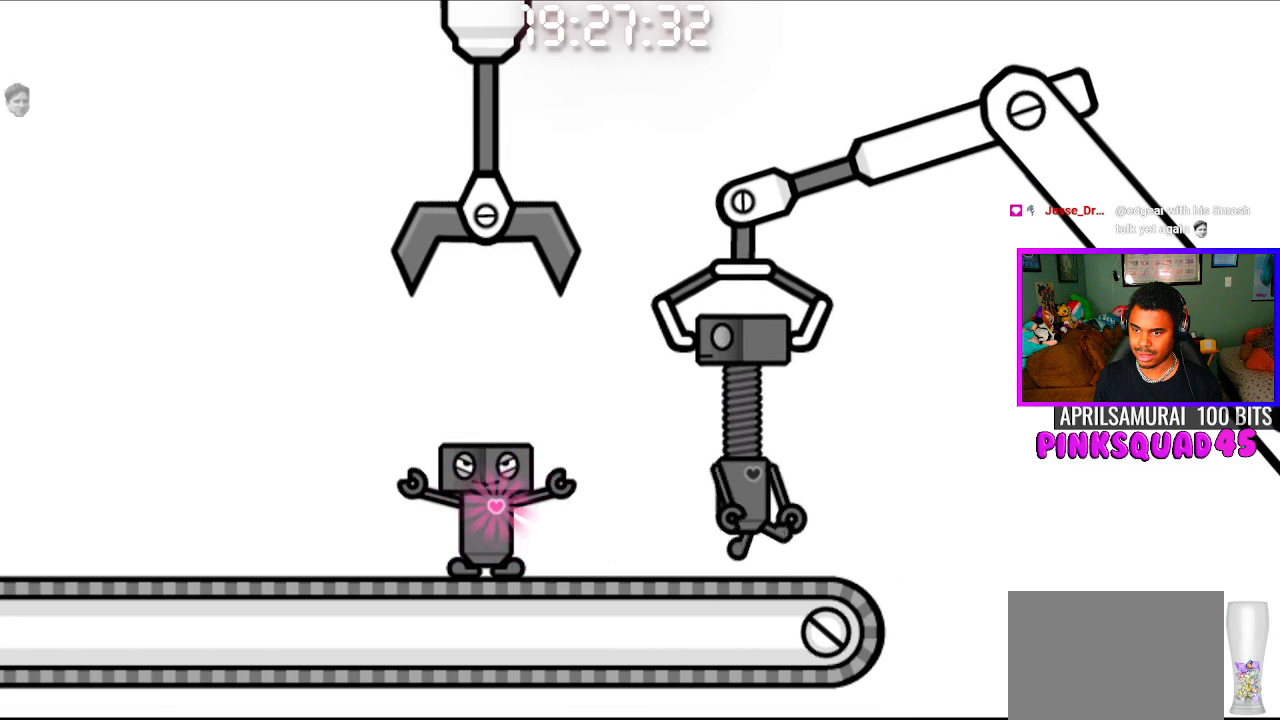
{"buttons": [], "left_stick": "center", "right_stick": "center", "events": []}
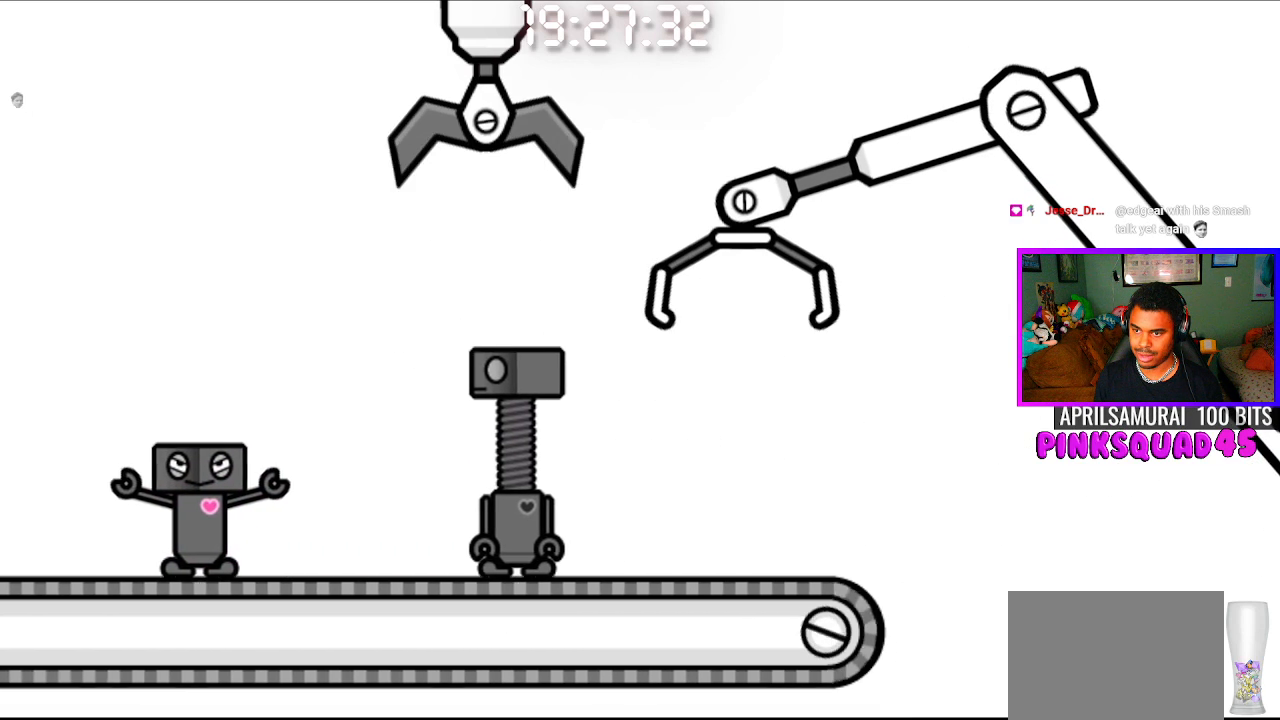
{"buttons": ["CROSS", "CIRCLE"], "left_stick": "center", "right_stick": "center", "events": [[50, "CIRCLE", "down"], [50, "CROSS", "down"]]}
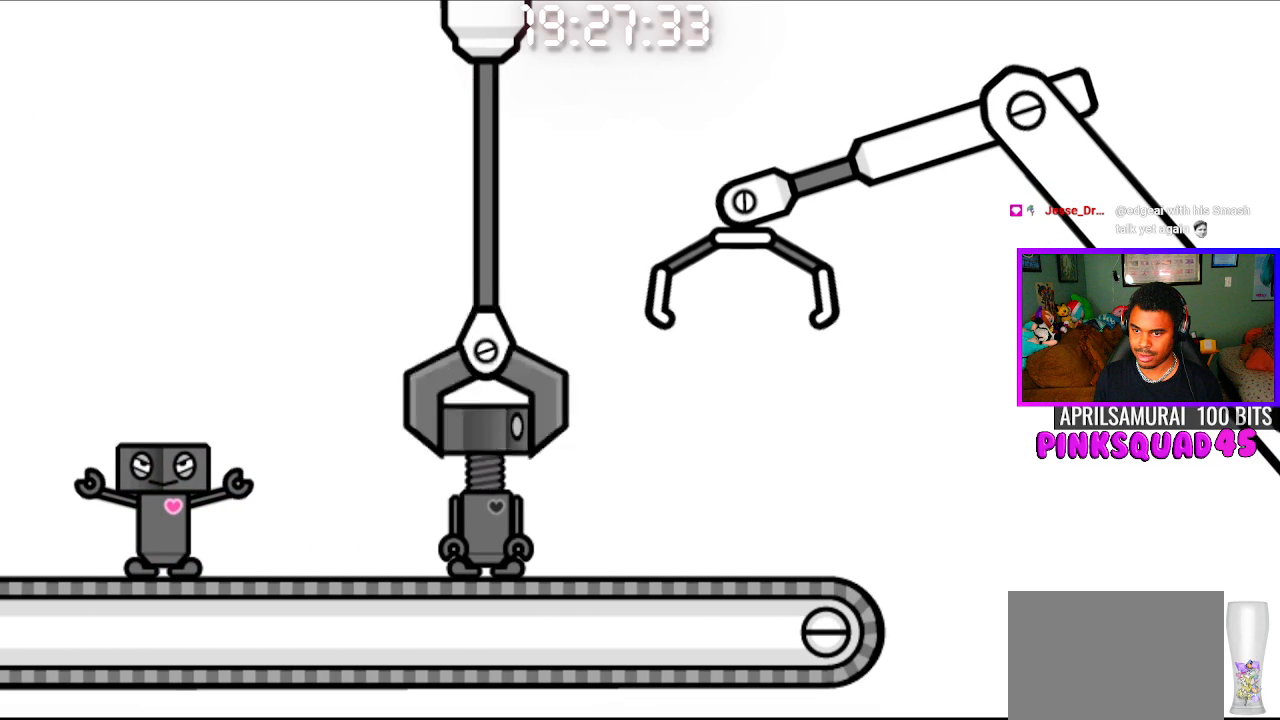
{"buttons": [], "left_stick": "center", "right_stick": "center", "events": [[250, "CROSS", "up"], [283, "CIRCLE", "up"]]}
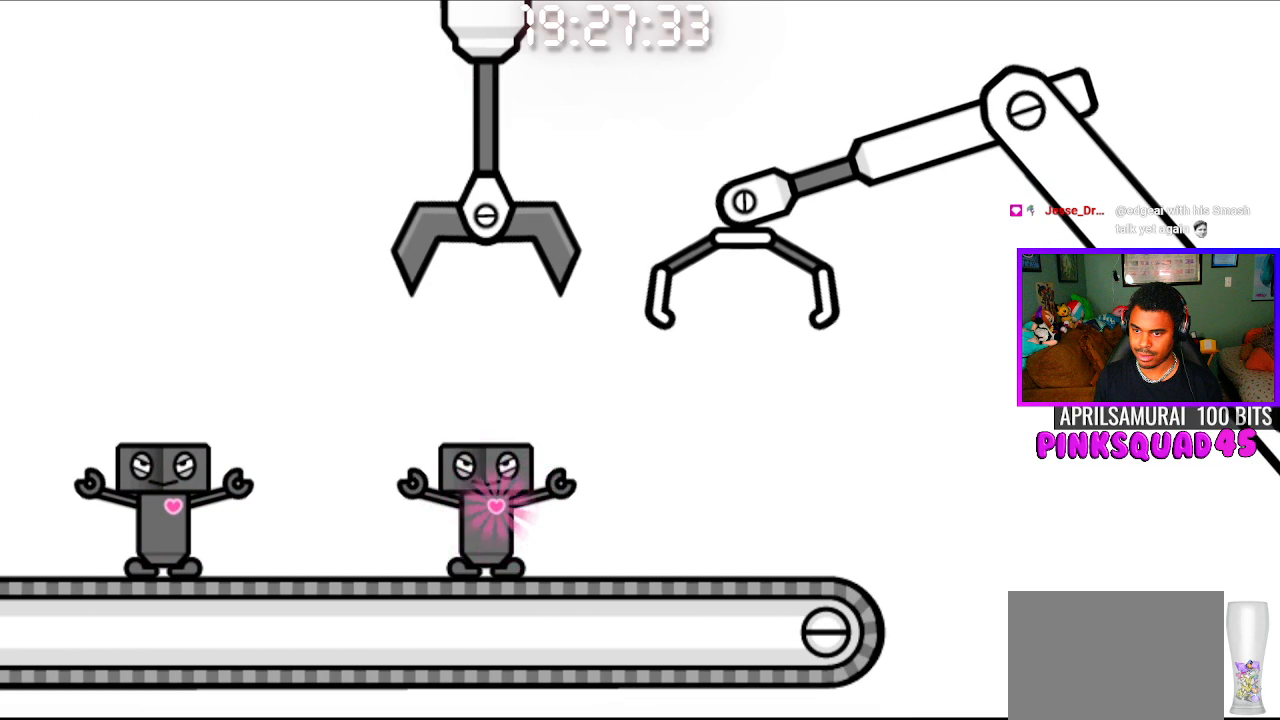
{"buttons": [], "left_stick": "center", "right_stick": "center", "events": []}
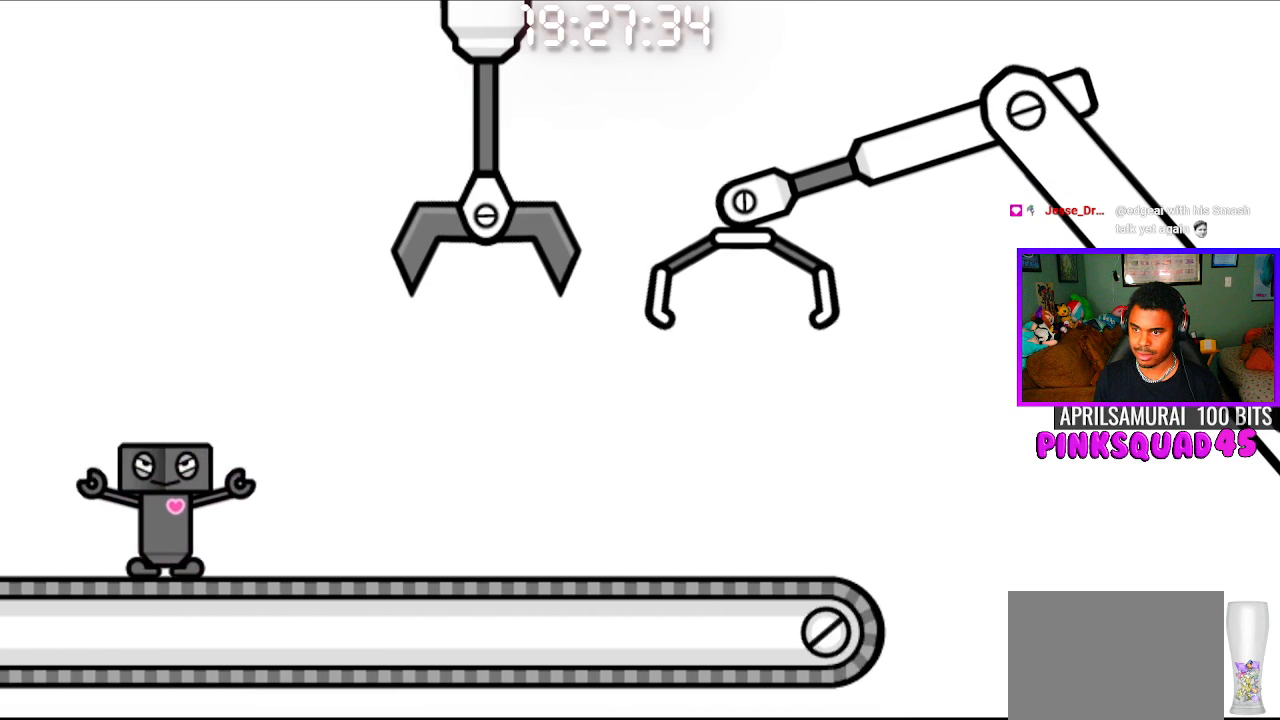
{"buttons": [], "left_stick": "center", "right_stick": "center", "events": []}
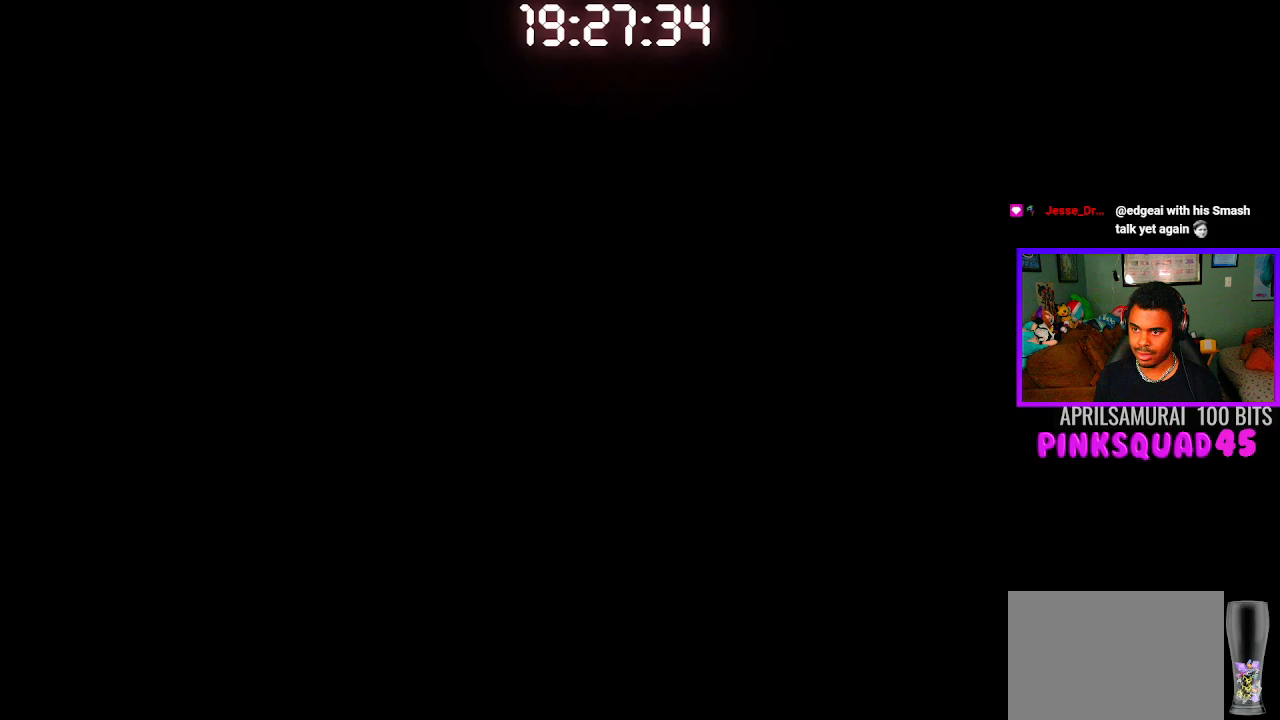
{"buttons": [], "left_stick": "center", "right_stick": "center", "events": []}
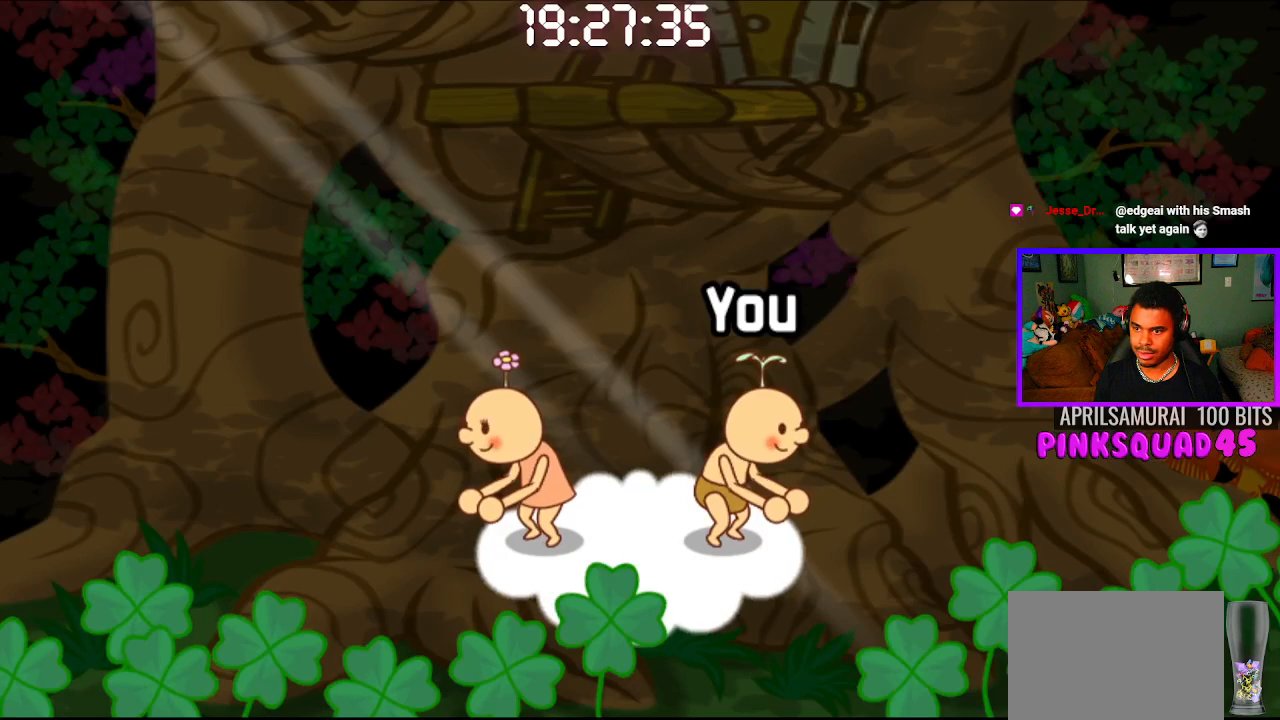
{"buttons": ["CROSS"], "left_stick": "center", "right_stick": "center", "events": [[400, "CROSS", "down"]]}
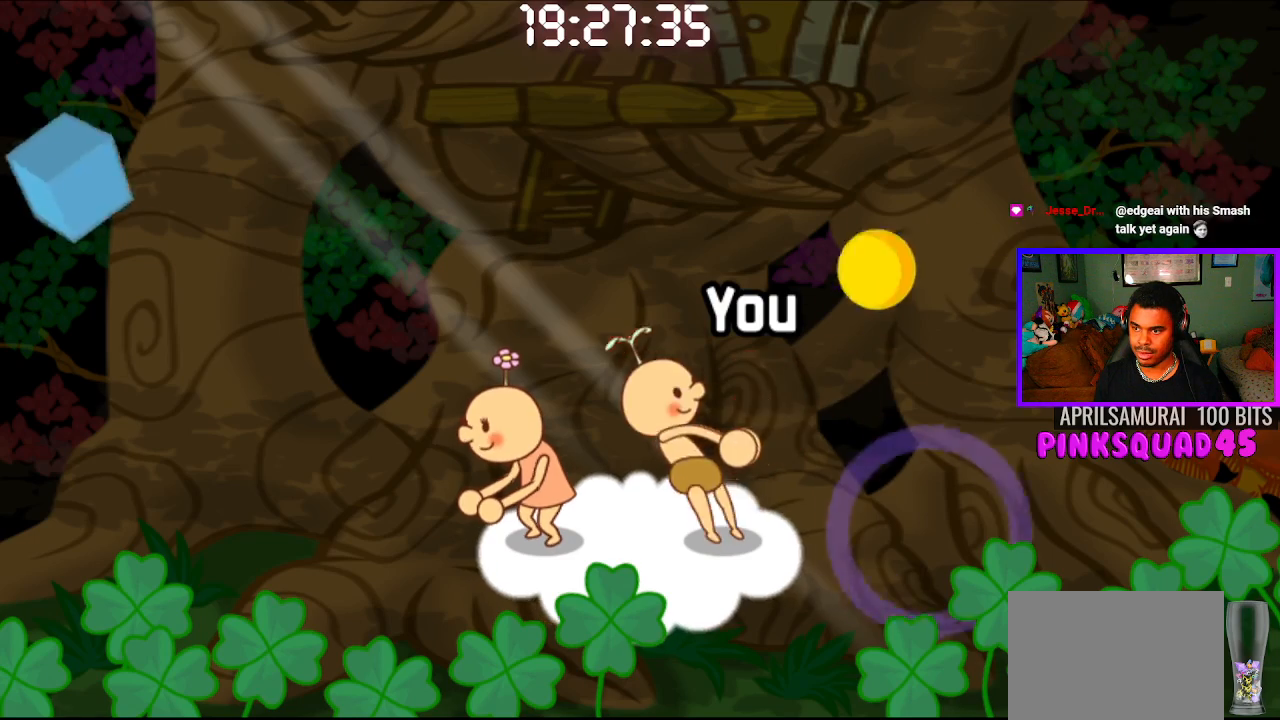
{"buttons": ["CROSS"], "left_stick": "center", "right_stick": "center", "events": [[33, "CROSS", "up"], [483, "CROSS", "down"]]}
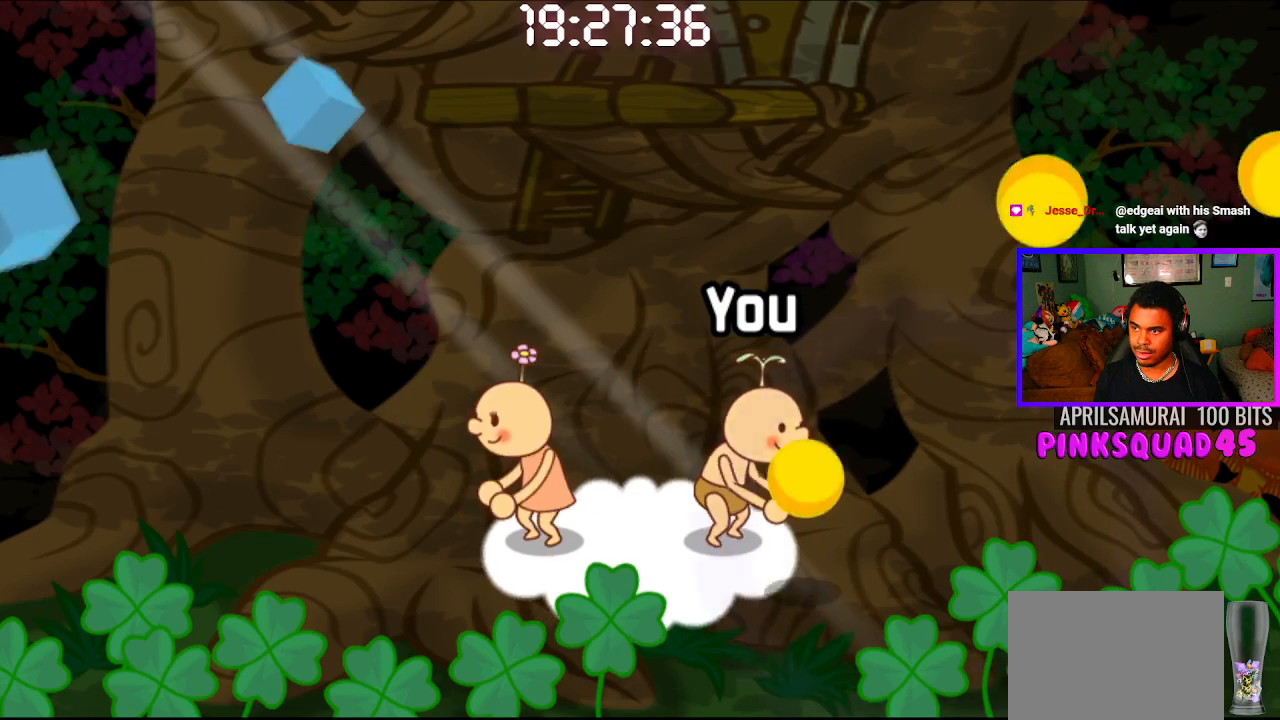
{"buttons": [], "left_stick": "center", "right_stick": "center", "events": [[67, "CROSS", "up"], [150, "CROSS", "down"], [267, "CROSS", "up"]]}
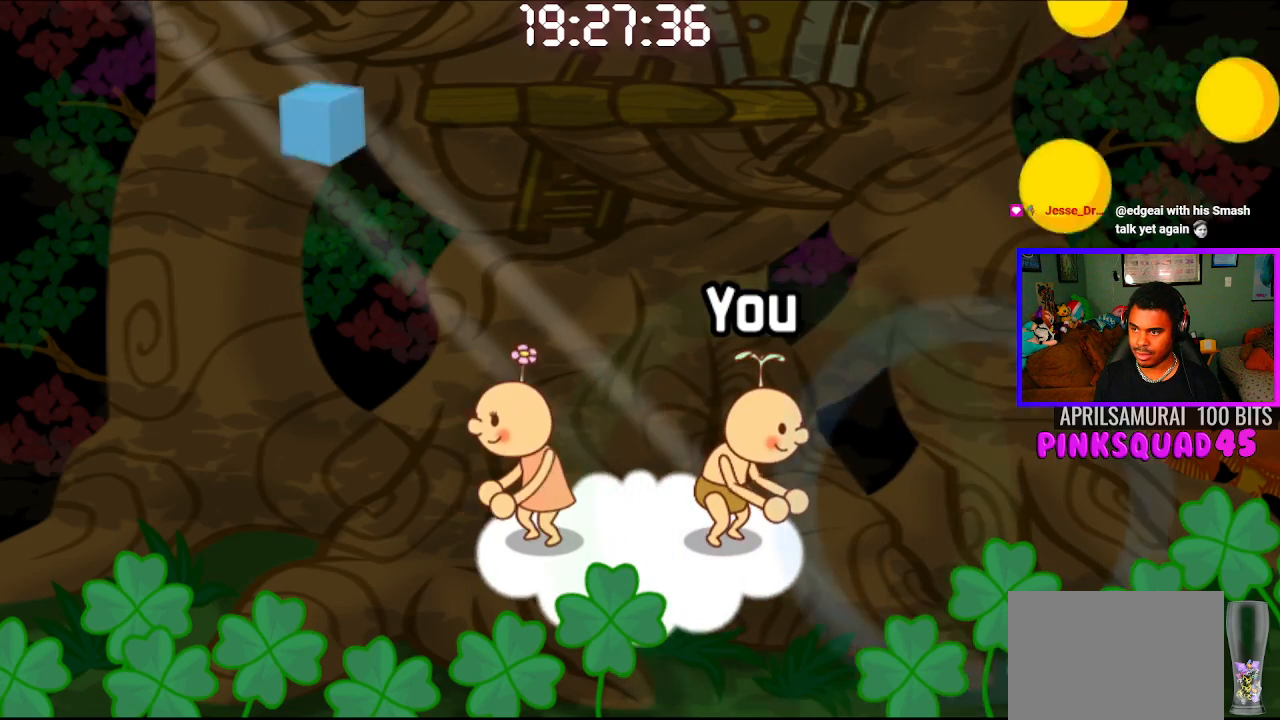
{"buttons": [], "left_stick": "center", "right_stick": "center", "events": [[167, "CROSS", "down"], [267, "CROSS", "up"], [367, "CROSS", "down"], [500, "CROSS", "up"]]}
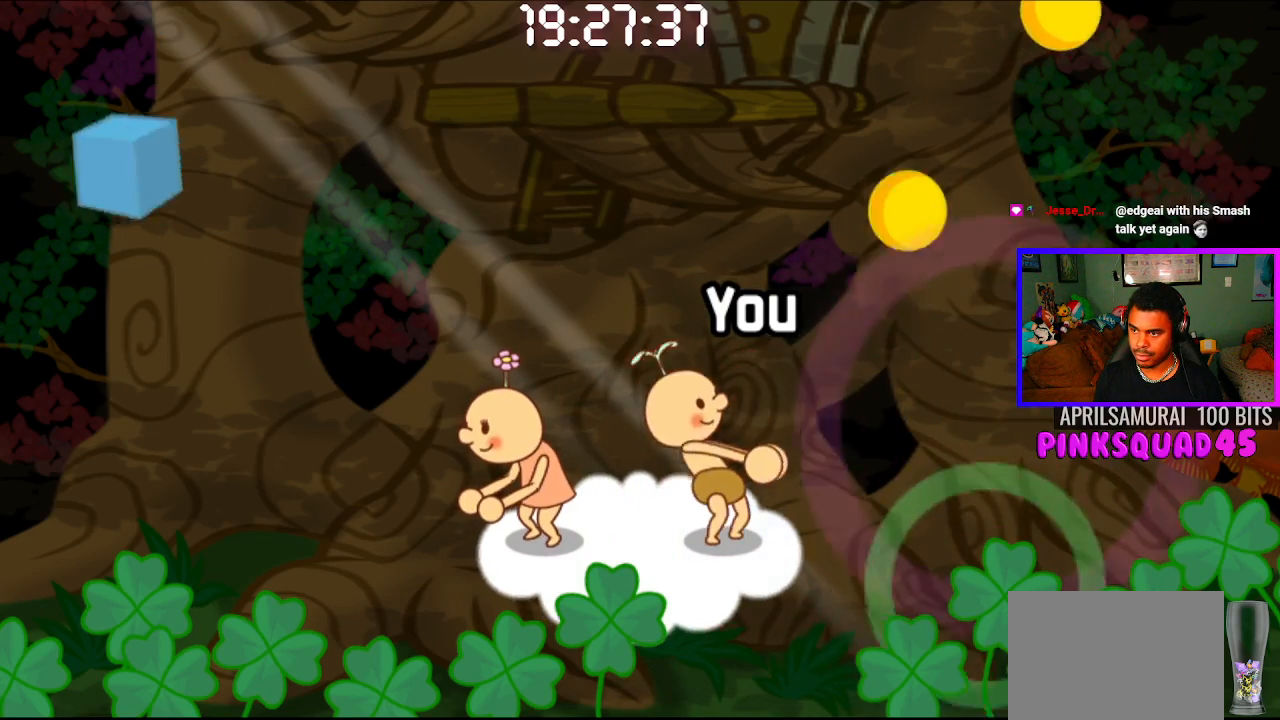
{"buttons": [], "left_stick": "center", "right_stick": "center", "events": [[400, "CROSS", "down"], [500, "CROSS", "up"]]}
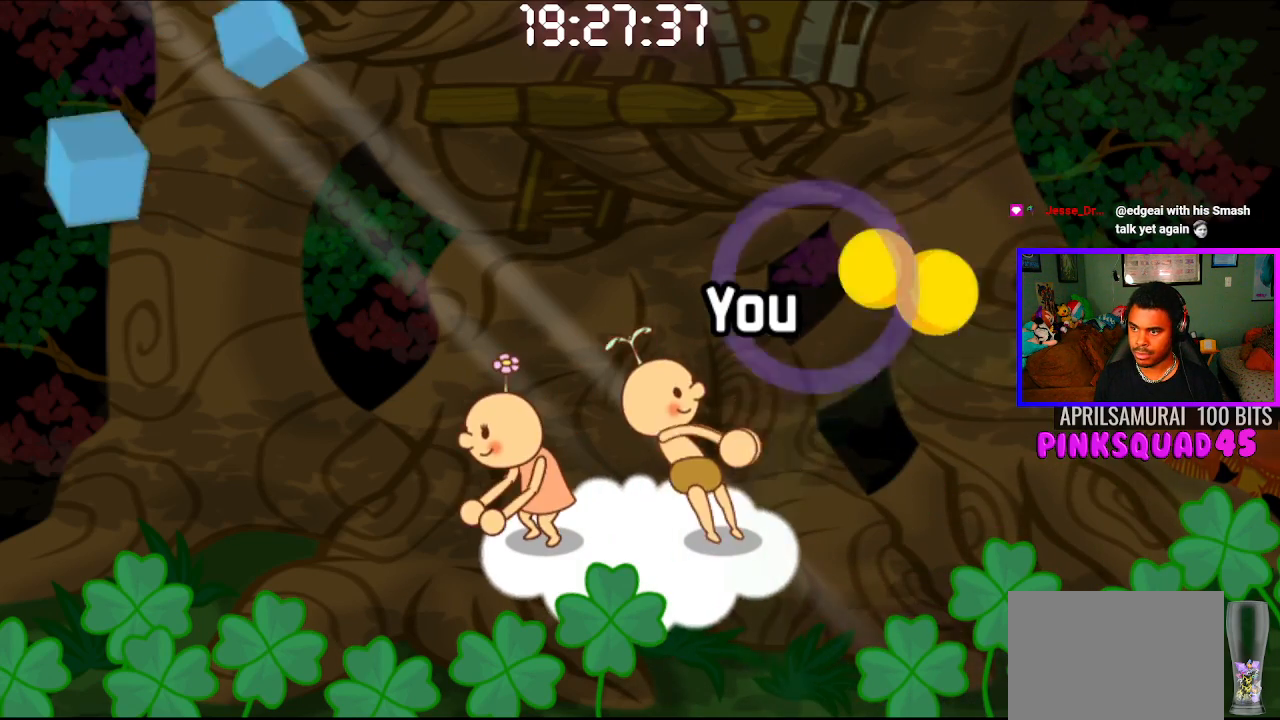
{"buttons": [], "left_stick": "center", "right_stick": "center", "events": [[67, "CROSS", "down"], [200, "CROSS", "up"]]}
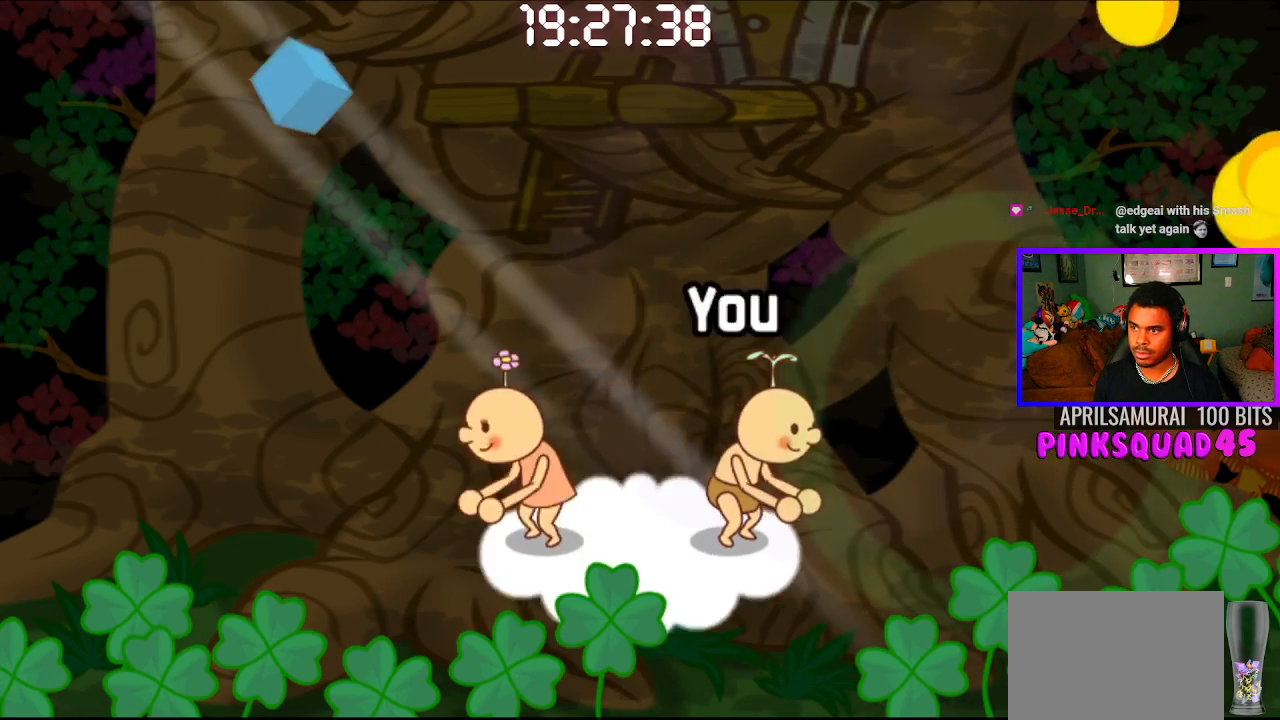
{"buttons": [], "left_stick": "center", "right_stick": "center", "events": []}
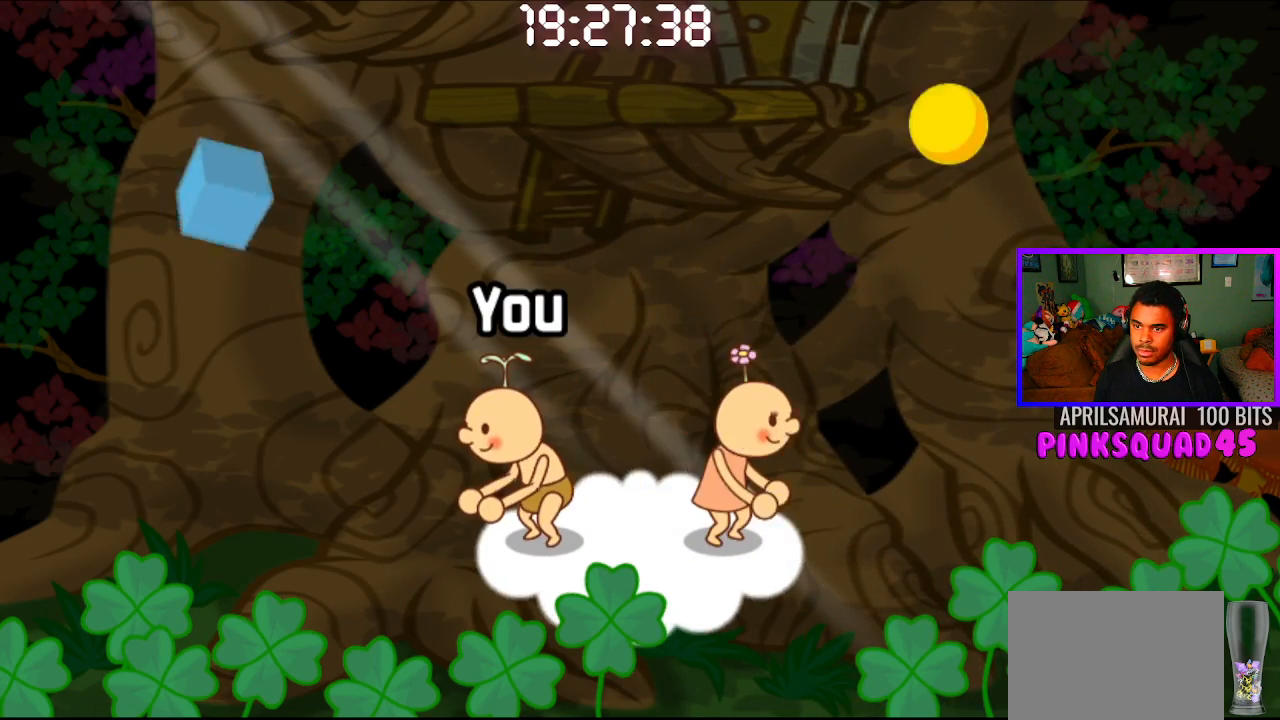
{"buttons": [], "left_stick": "center", "right_stick": "center", "events": [[200, "CROSS", "down"], [317, "CROSS", "up"]]}
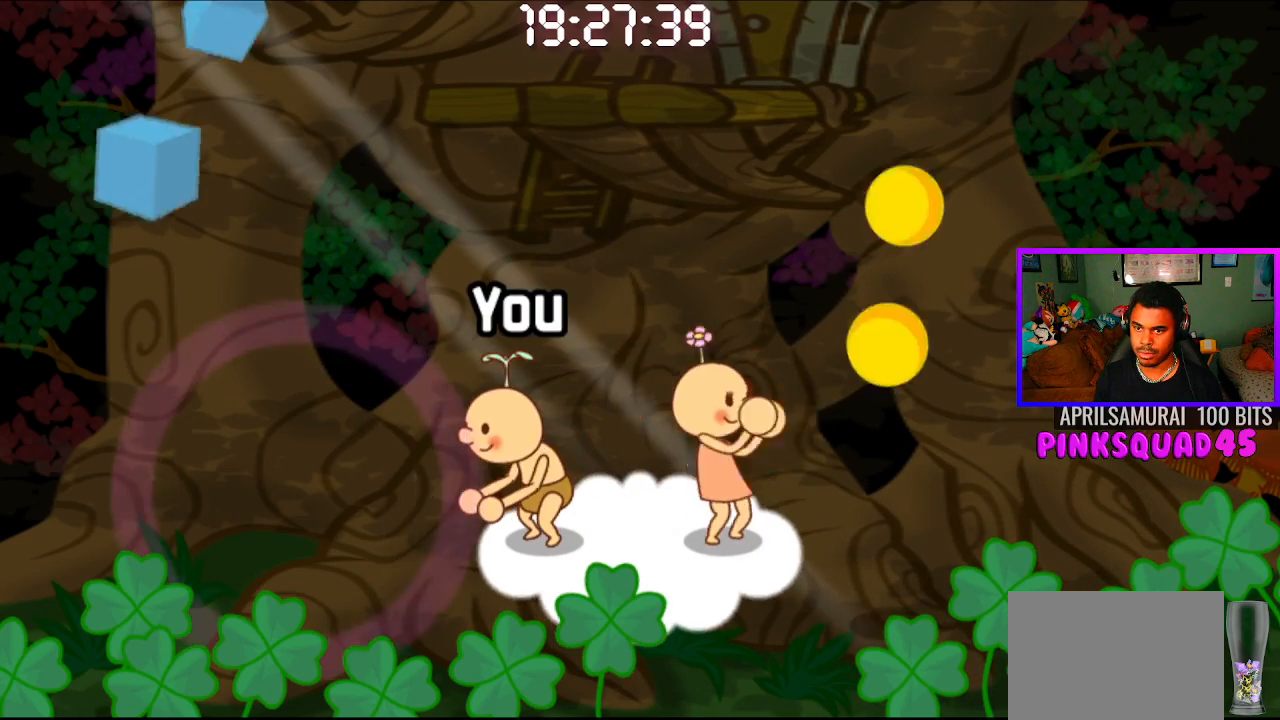
{"buttons": [], "left_stick": "center", "right_stick": "center", "events": [[183, "CROSS", "down"], [317, "CROSS", "up"]]}
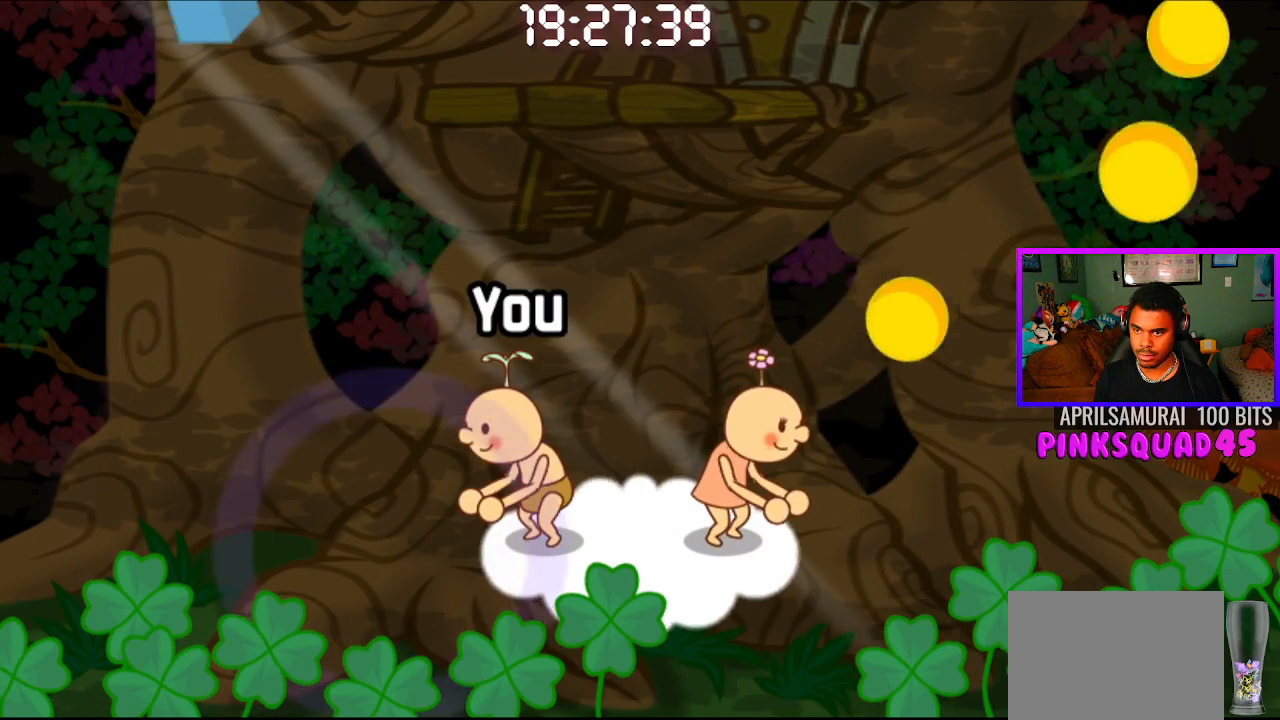
{"buttons": [], "left_stick": "center", "right_stick": "center", "events": []}
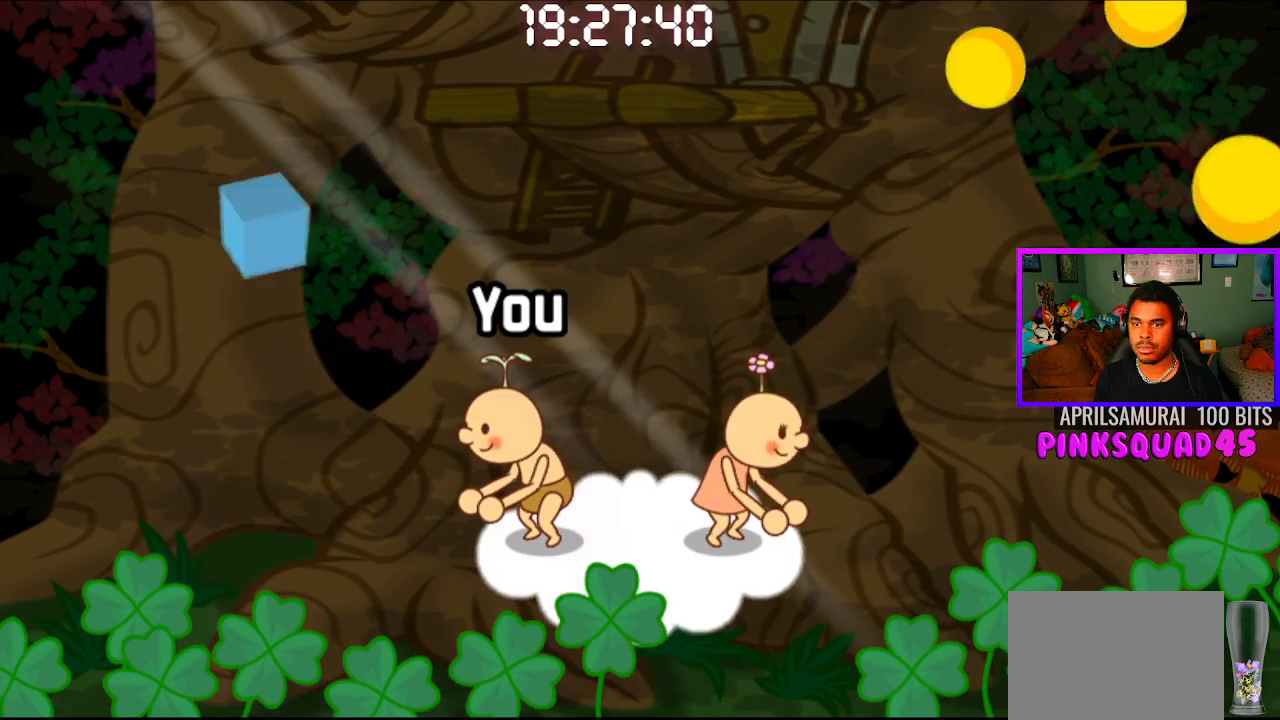
{"buttons": [], "left_stick": "center", "right_stick": "center", "events": [[117, "CROSS", "down"], [250, "CROSS", "up"]]}
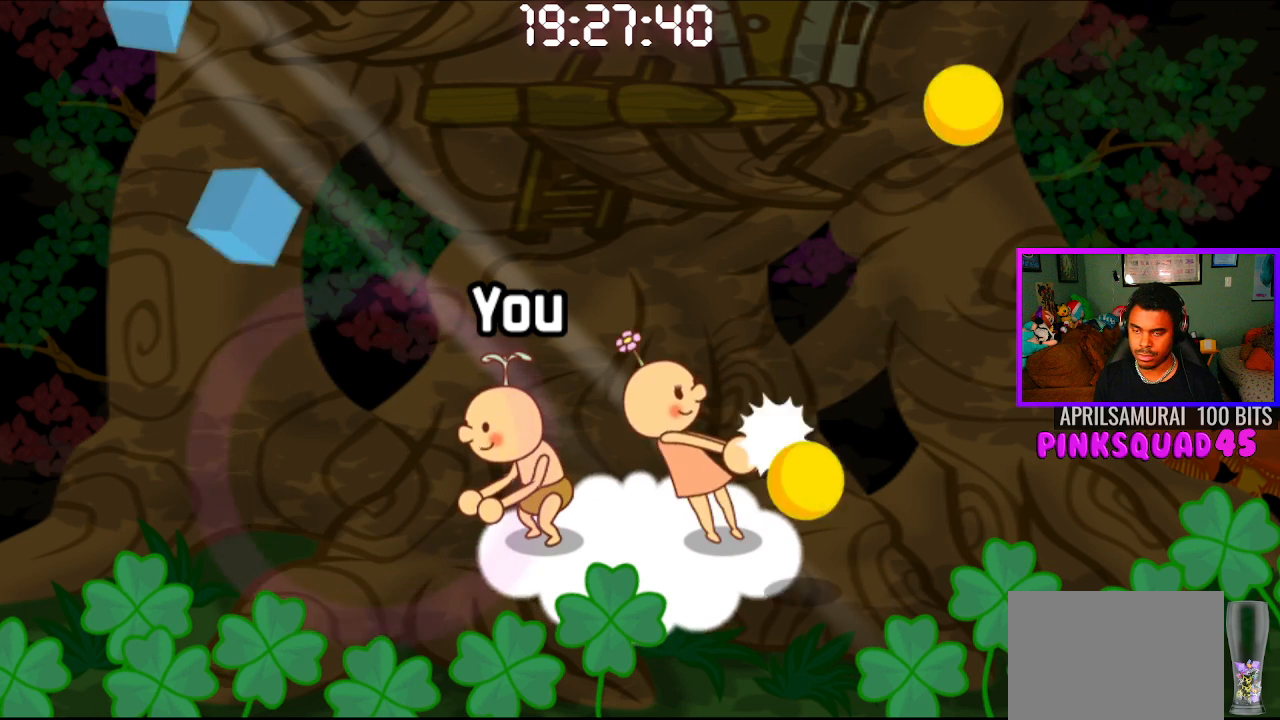
{"buttons": [], "left_stick": "center", "right_stick": "center", "events": [[167, "CROSS", "down"], [283, "CROSS", "up"]]}